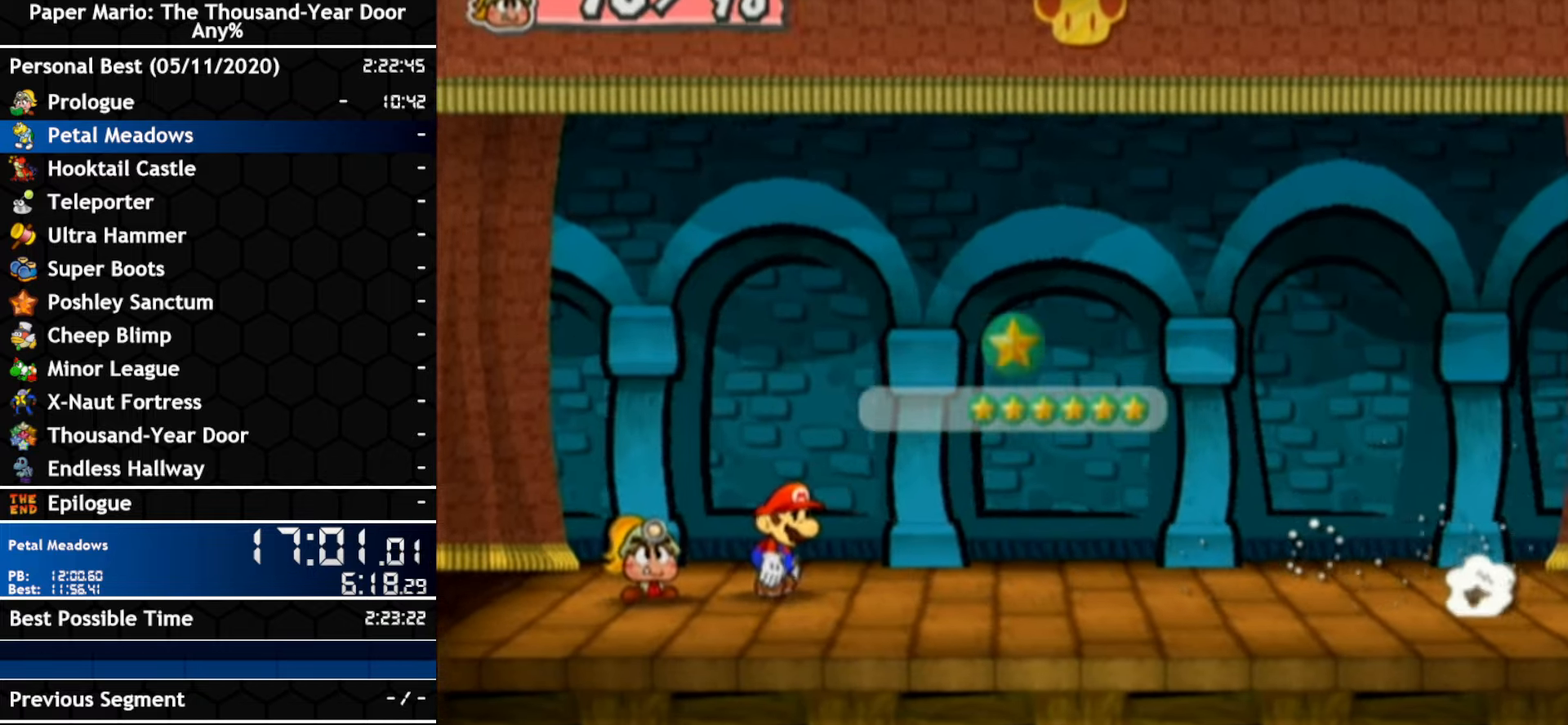
Gameplay with a controller (Nintendo layout); each line is a JSON object with the inputs held at the frame after it (dt_ms = milliseconds from this image to that frame). "events" lists button and stick changes between this image and that frame as [ms after this image, input, new state], when the widget could be followed in between. Not read: C_DOWN C_LEFT C_RIGHT C_UP DPAD_DOWN DPAD_LEFT DPAD_RIGHT DPAD_UP L1 L2 L3 R2 R3 SELECT START X Y Z other_buttons.
{"dt_ms": 500, "buttons": ["A", "B"], "left_stick": "center", "right_stick": "center"}
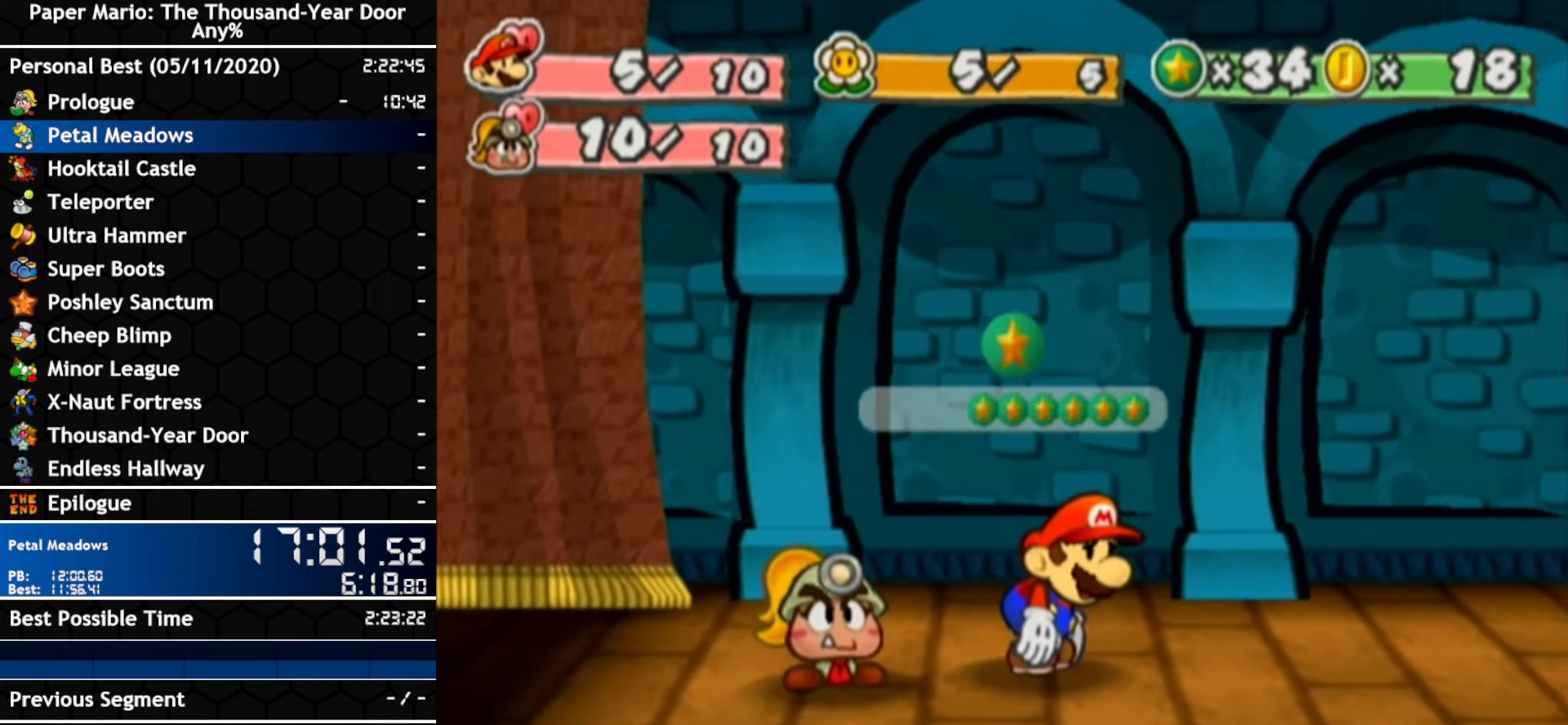
{"dt_ms": 500, "buttons": ["A", "B"], "left_stick": "center", "right_stick": "center", "events": []}
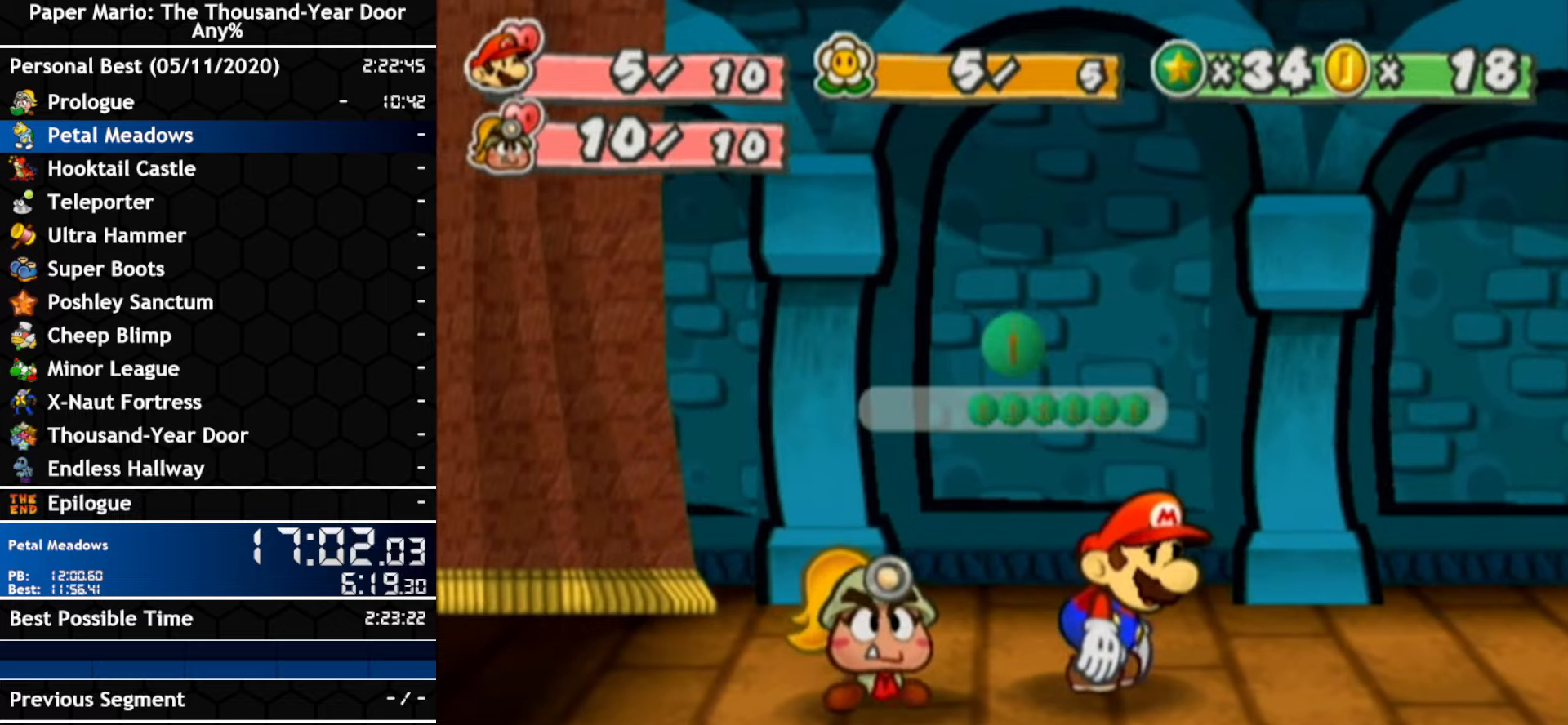
{"dt_ms": 500, "buttons": ["A", "B"], "left_stick": "center", "right_stick": "center", "events": []}
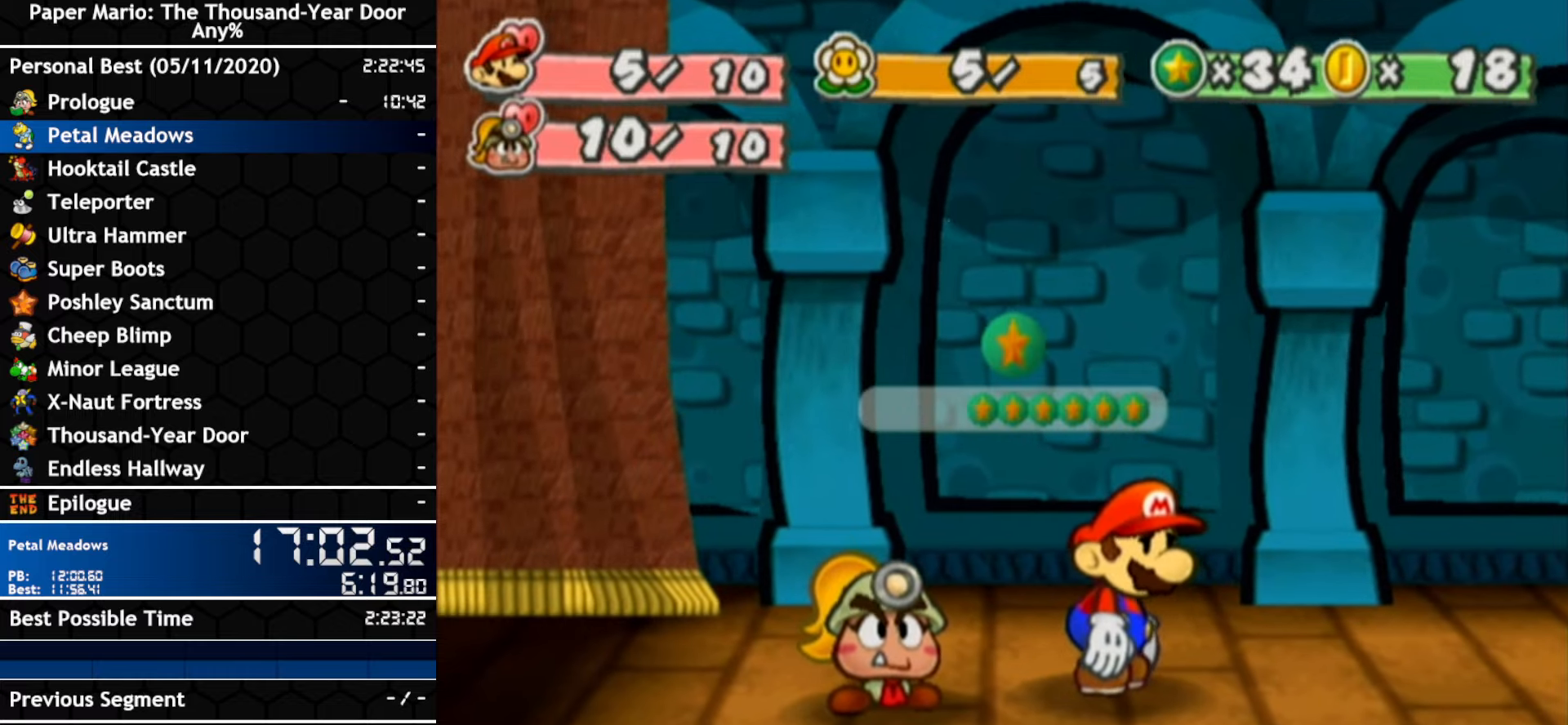
{"dt_ms": 500, "buttons": ["A", "B"], "left_stick": "center", "right_stick": "center", "events": []}
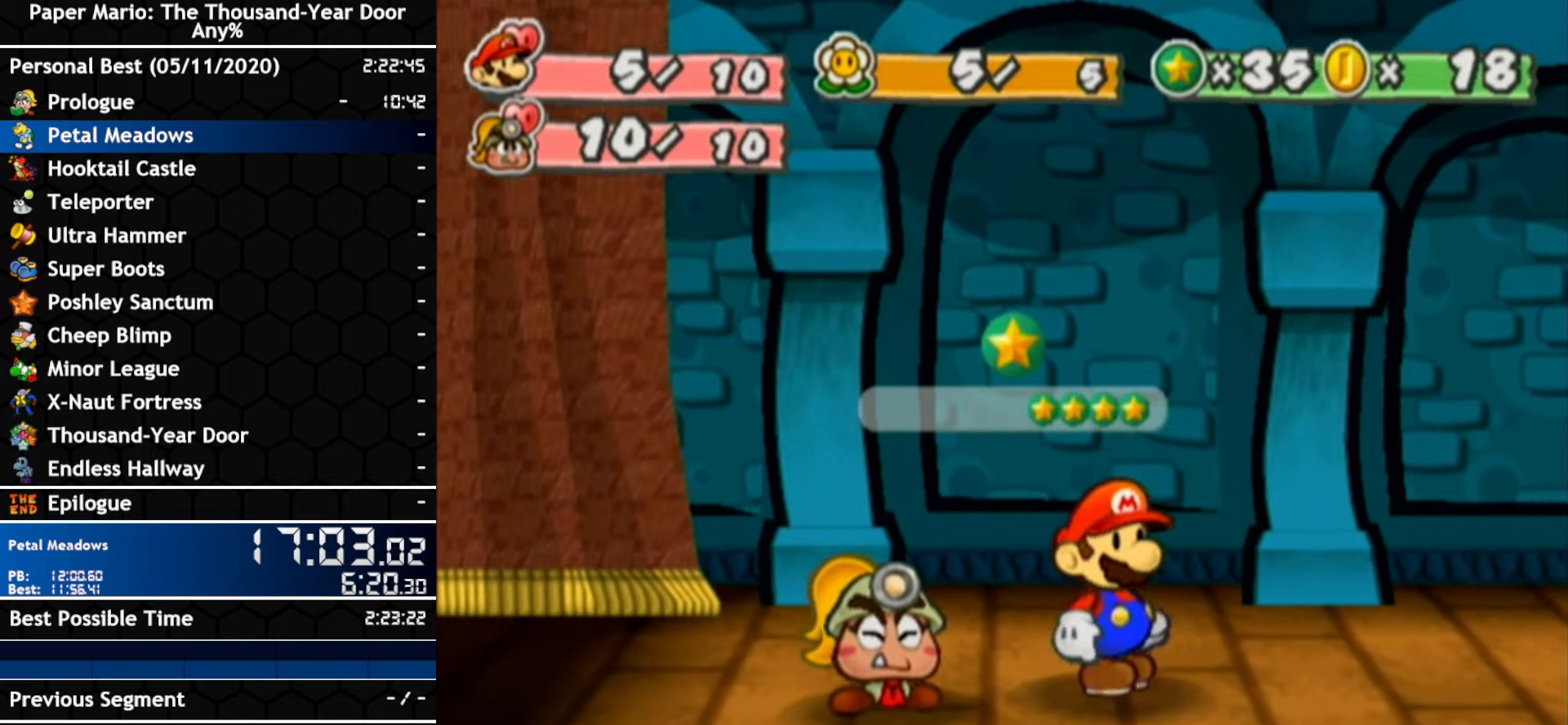
{"dt_ms": 500, "buttons": ["A", "B"], "left_stick": "center", "right_stick": "center", "events": []}
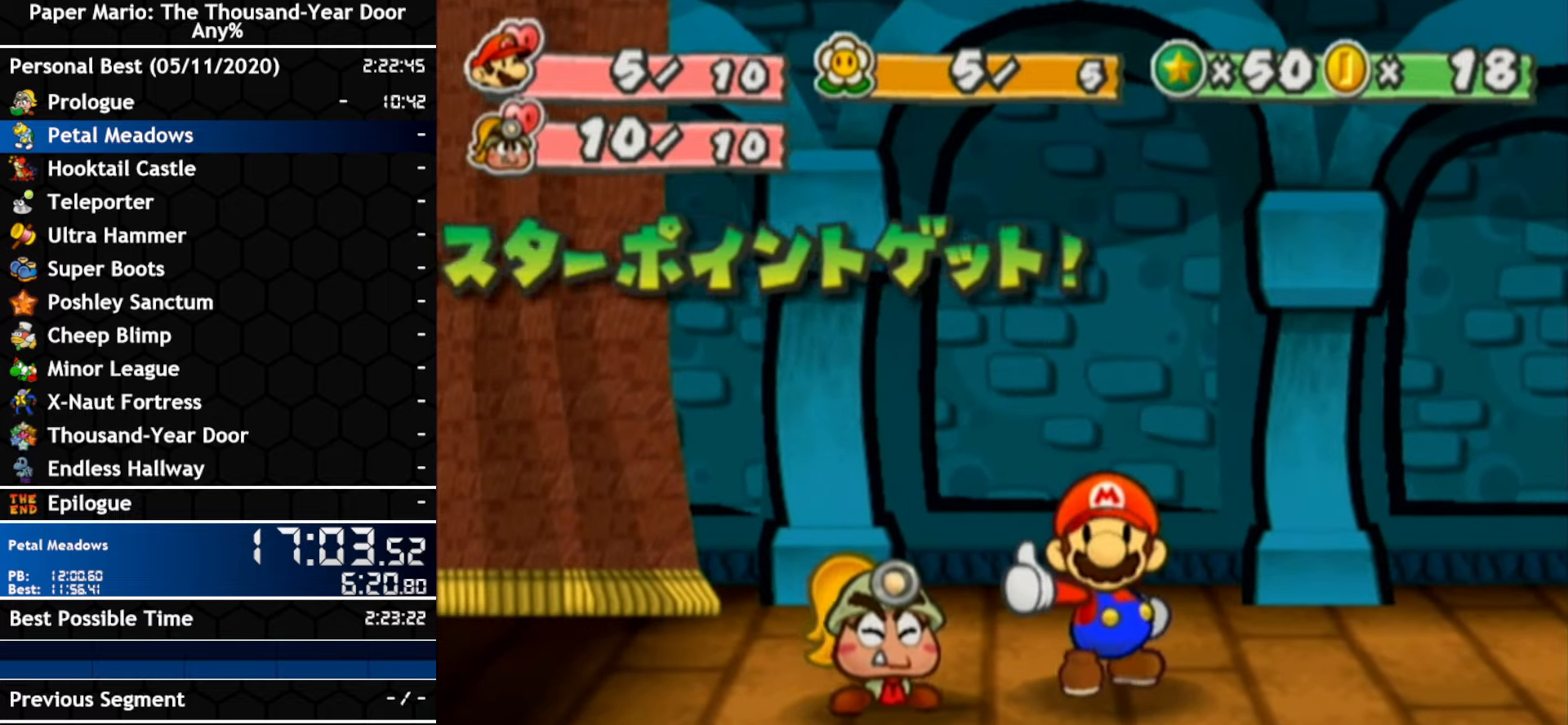
{"dt_ms": 500, "buttons": ["A", "B"], "left_stick": "center", "right_stick": "center", "events": []}
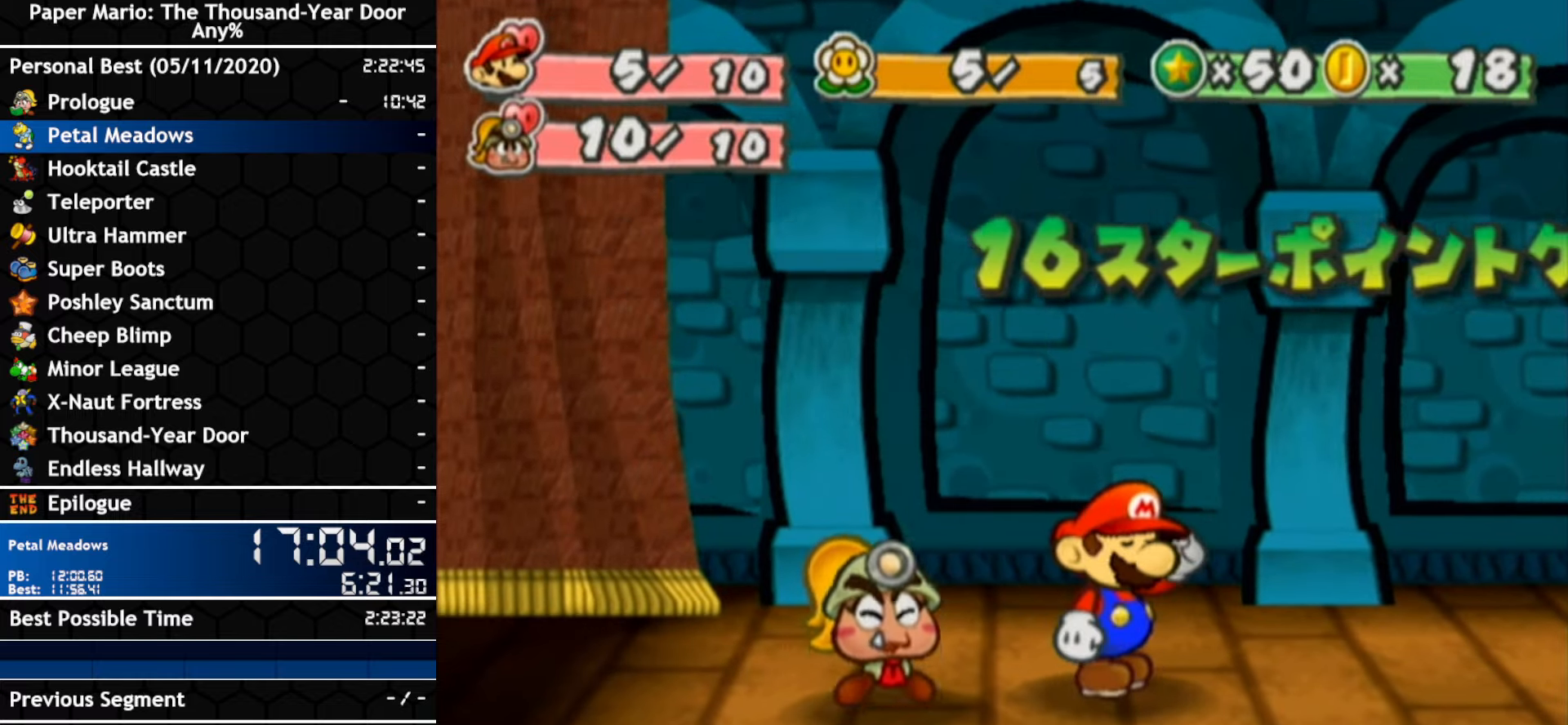
{"dt_ms": 500, "buttons": ["A", "B"], "left_stick": "center", "right_stick": "center", "events": []}
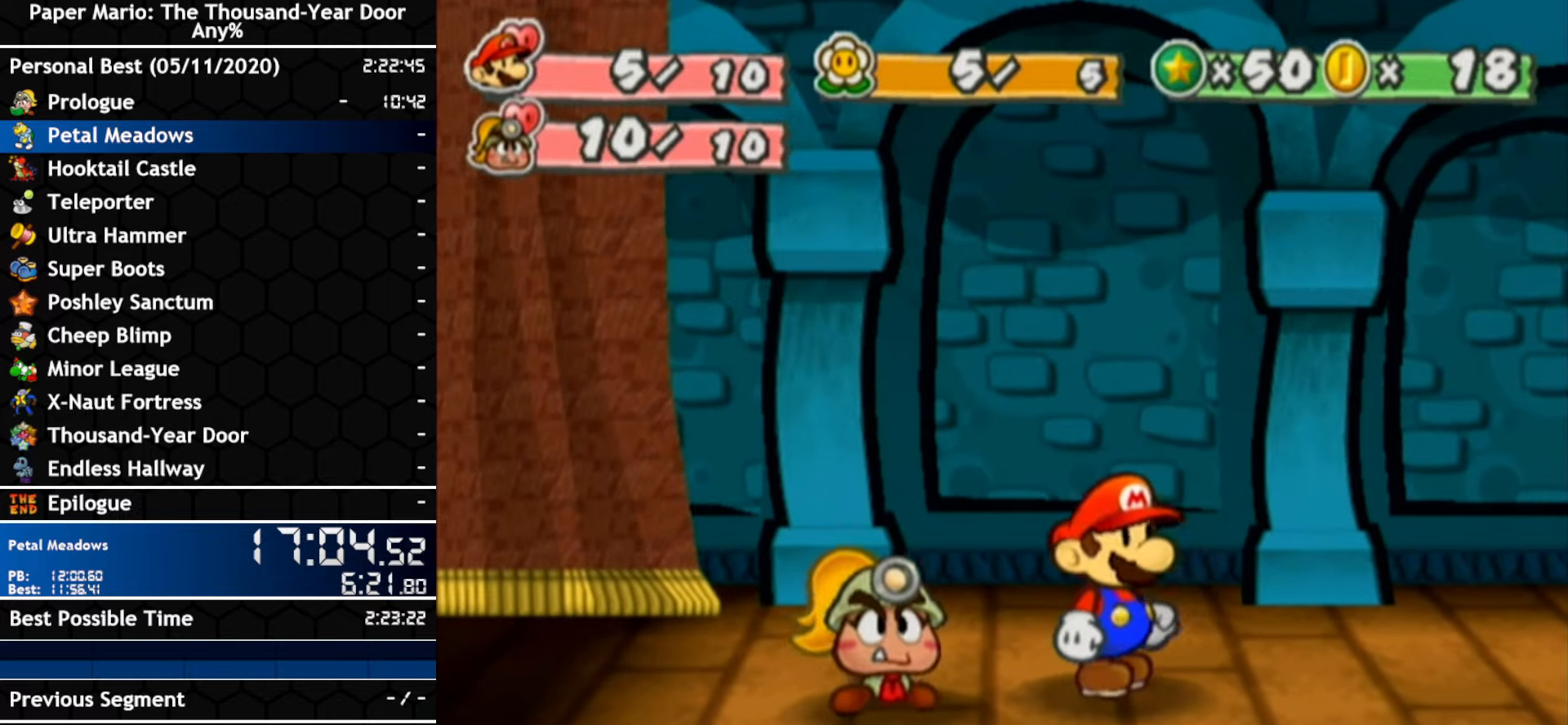
{"dt_ms": 1000, "buttons": ["A", "B"], "left_stick": "left", "right_stick": "center", "events": [[500, "left_stick", "left"]]}
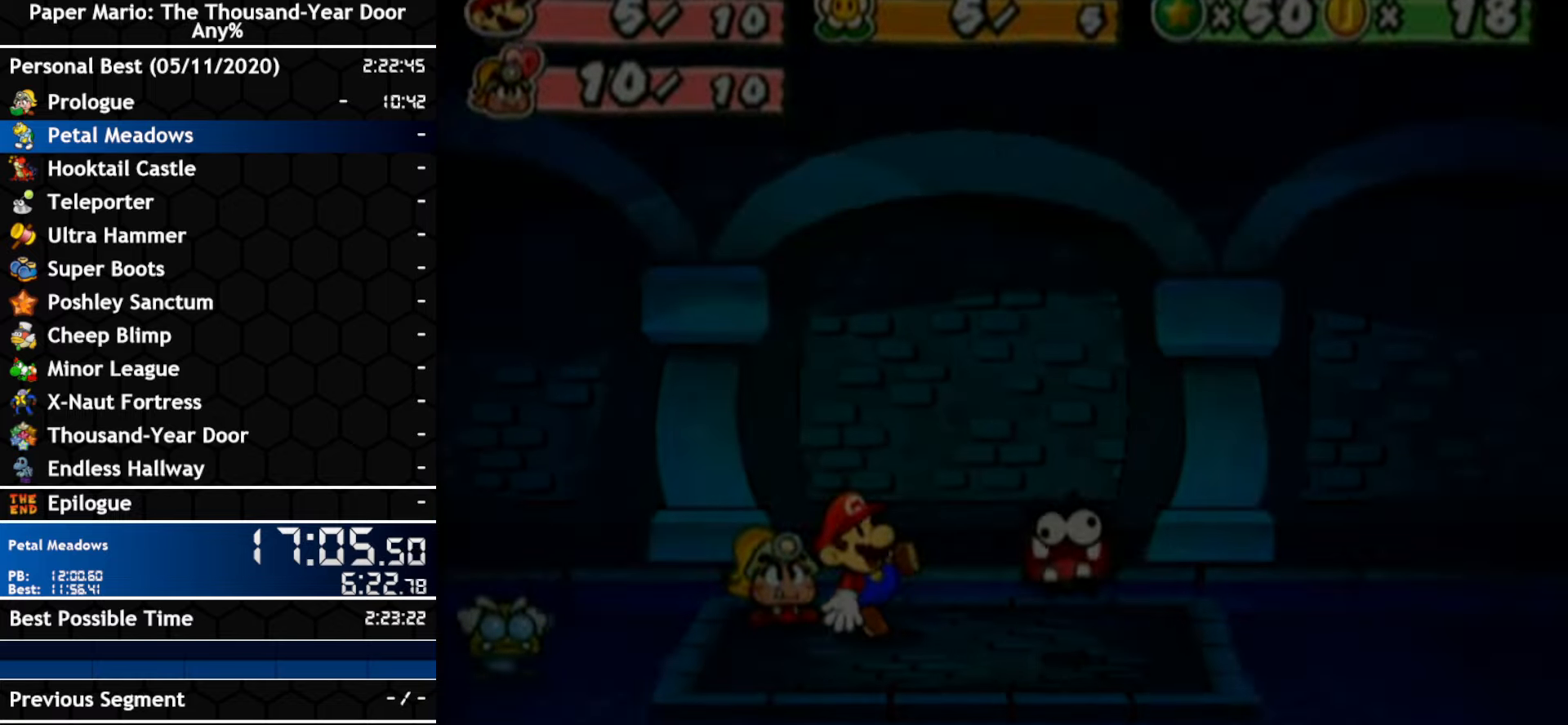
{"dt_ms": 500, "buttons": [], "left_stick": "left", "right_stick": "center"}
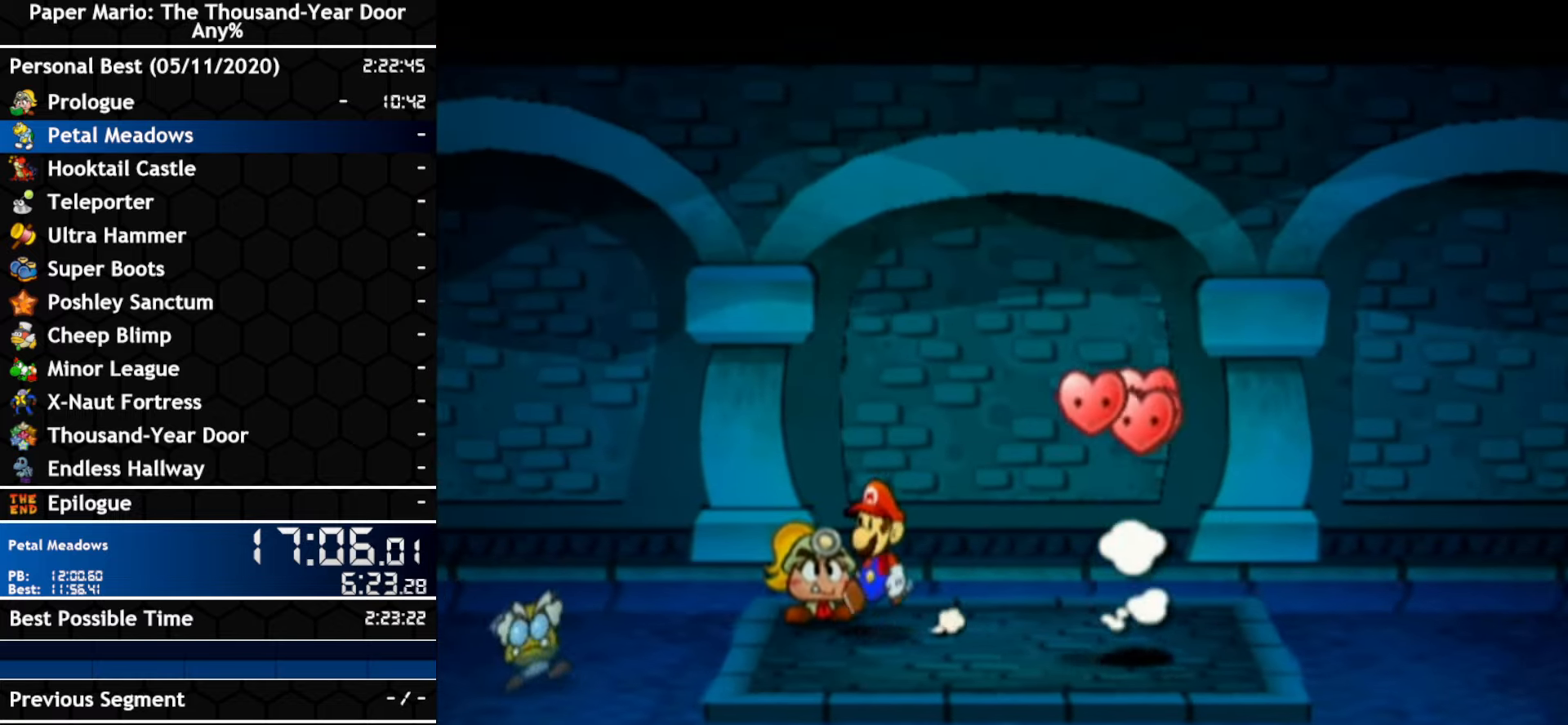
{"dt_ms": 500, "buttons": ["A"], "left_stick": "left", "right_stick": "center", "events": [[183, "left_stick", "up-left"], [317, "A", "down"], [317, "left_stick", "left"]]}
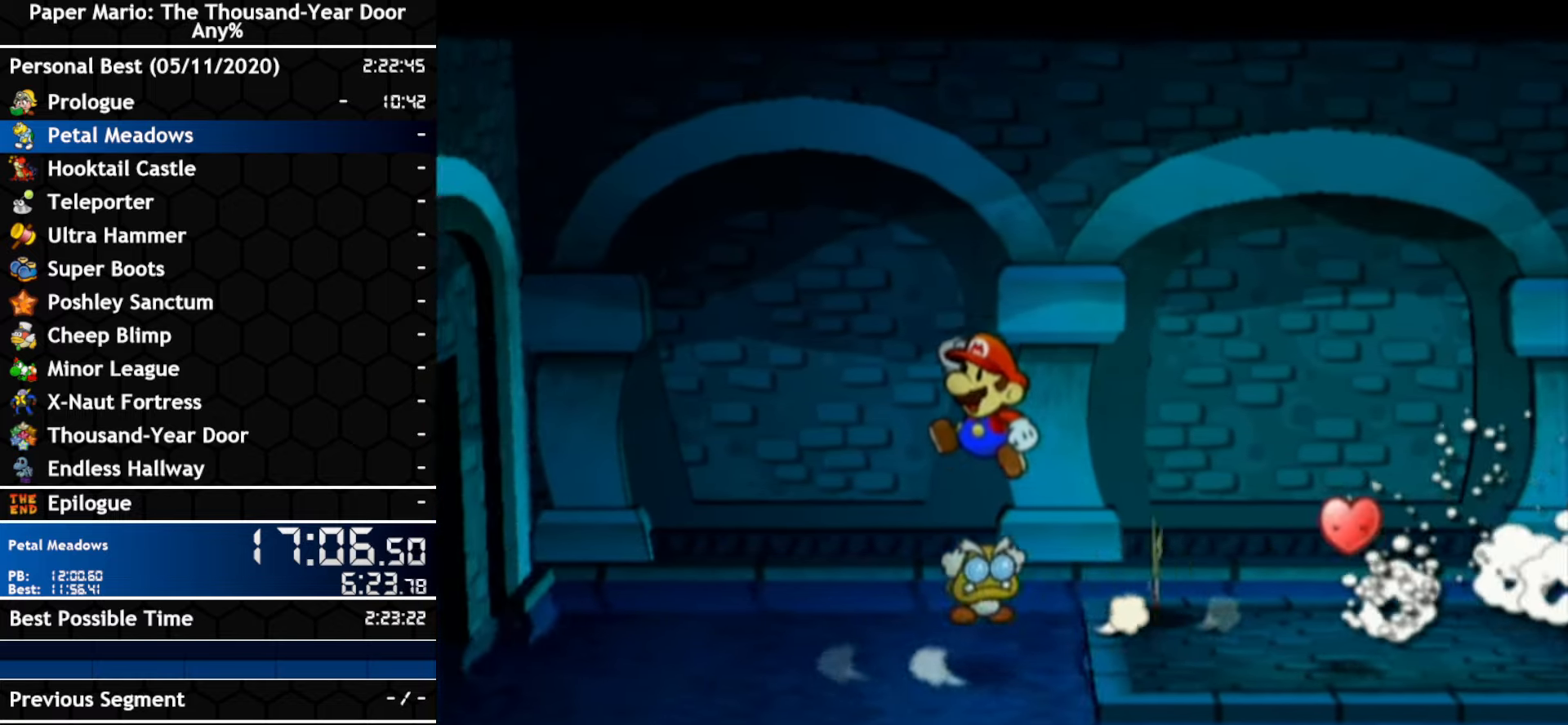
{"dt_ms": 500, "buttons": ["A"], "left_stick": "left", "right_stick": "center", "events": [[150, "A", "up"], [283, "A", "down"]]}
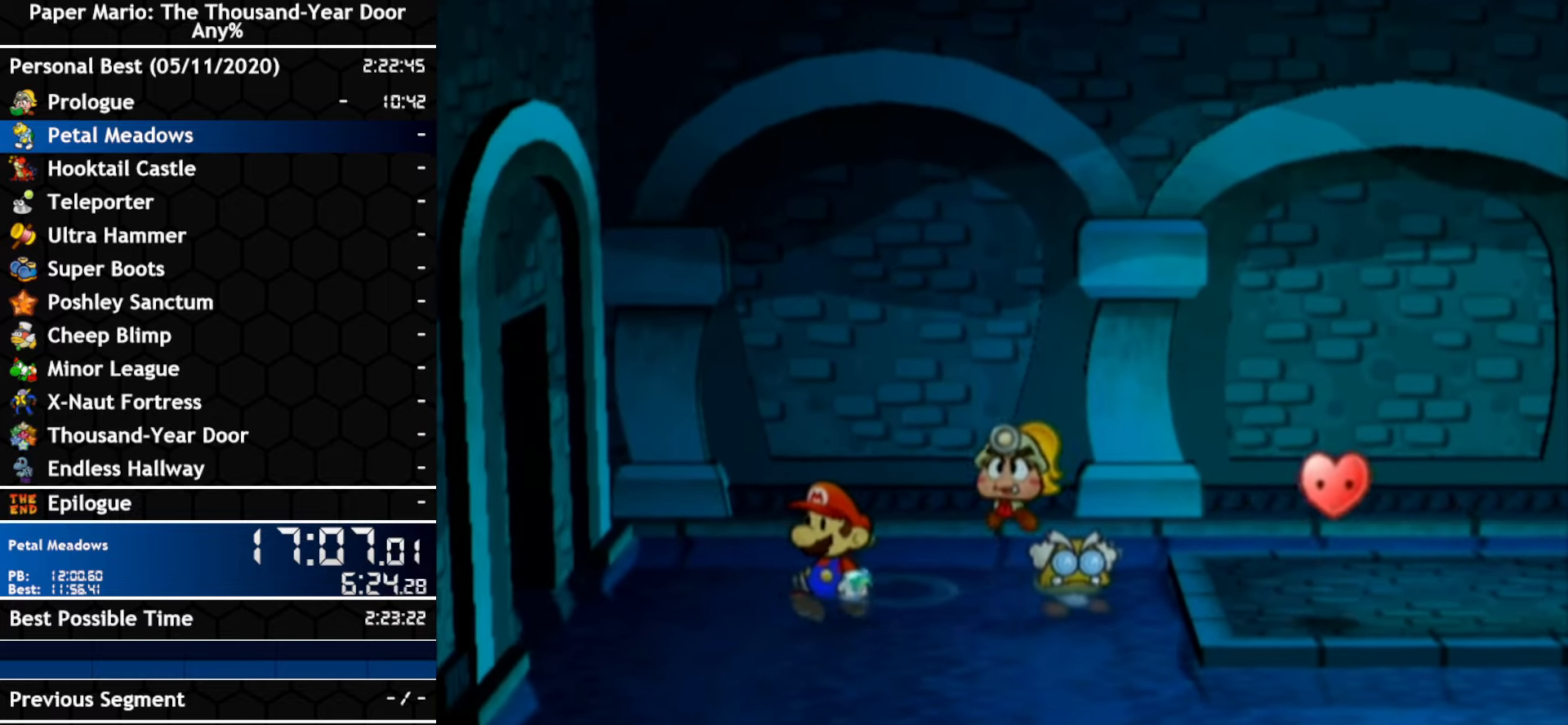
{"dt_ms": 500, "buttons": ["A"], "left_stick": "down-left", "right_stick": "center", "events": [[33, "A", "up"], [250, "A", "down"], [433, "left_stick", "down-left"]]}
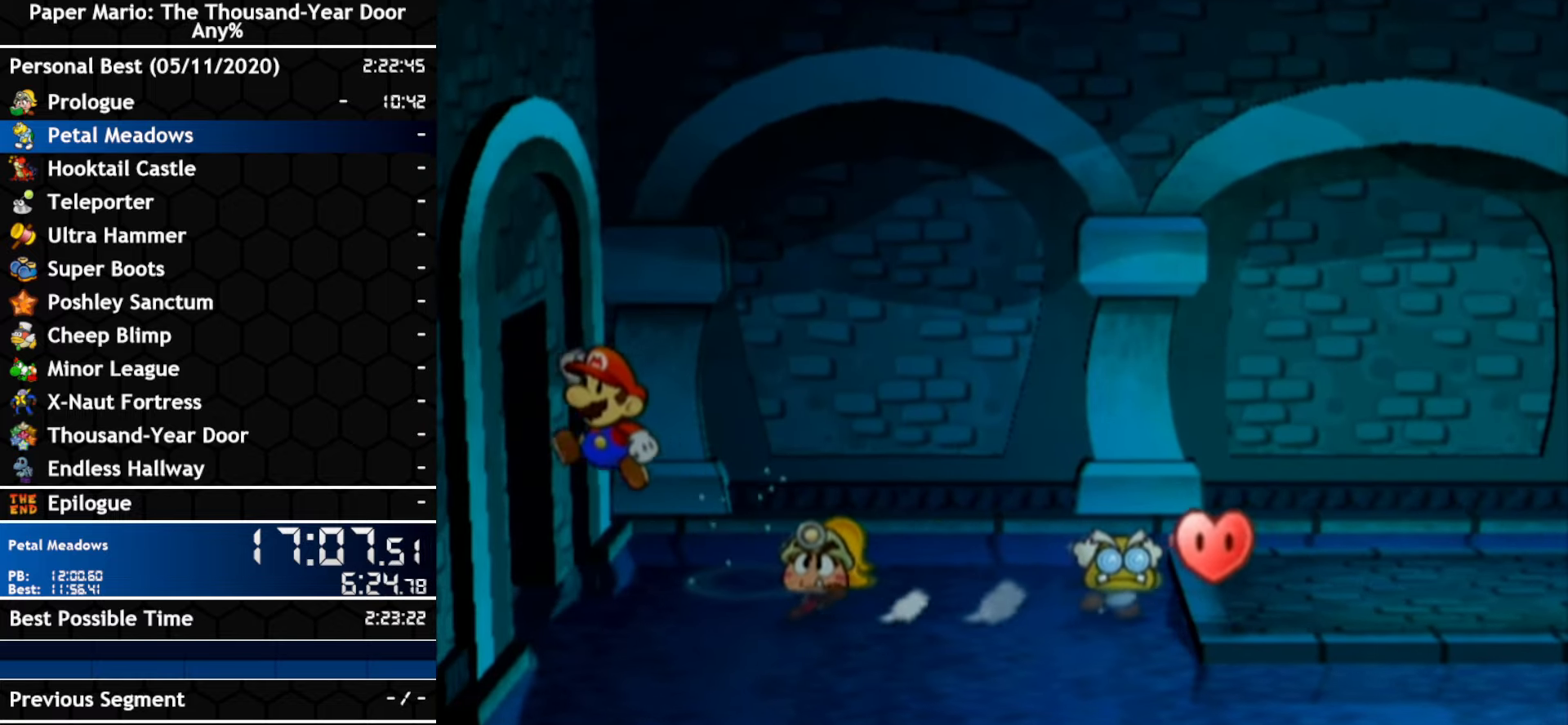
{"dt_ms": 500, "buttons": [], "left_stick": "left", "right_stick": "center", "events": [[100, "A", "up"], [150, "left_stick", "left"], [183, "A", "down"], [417, "A", "up"]]}
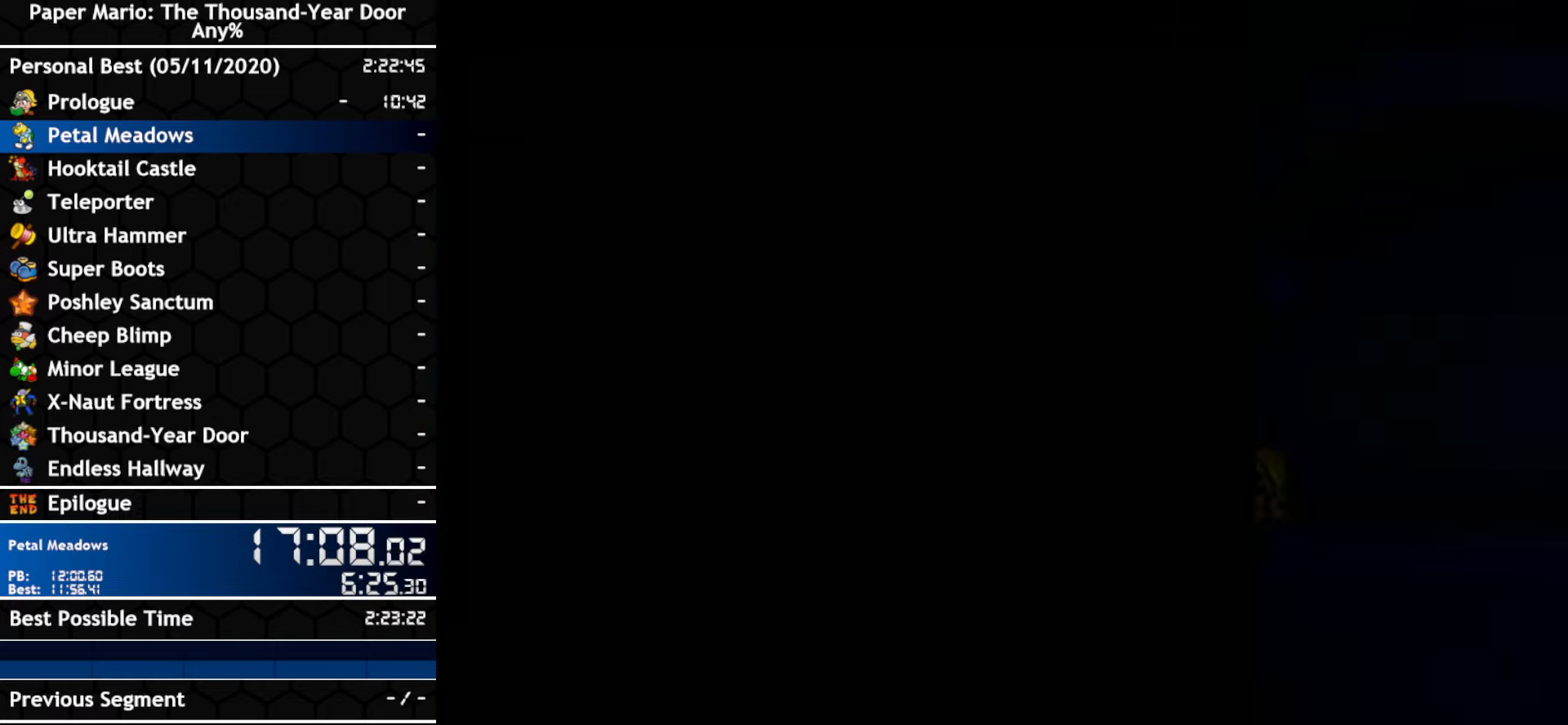
{"dt_ms": 500, "buttons": [], "left_stick": "left", "right_stick": "center", "events": []}
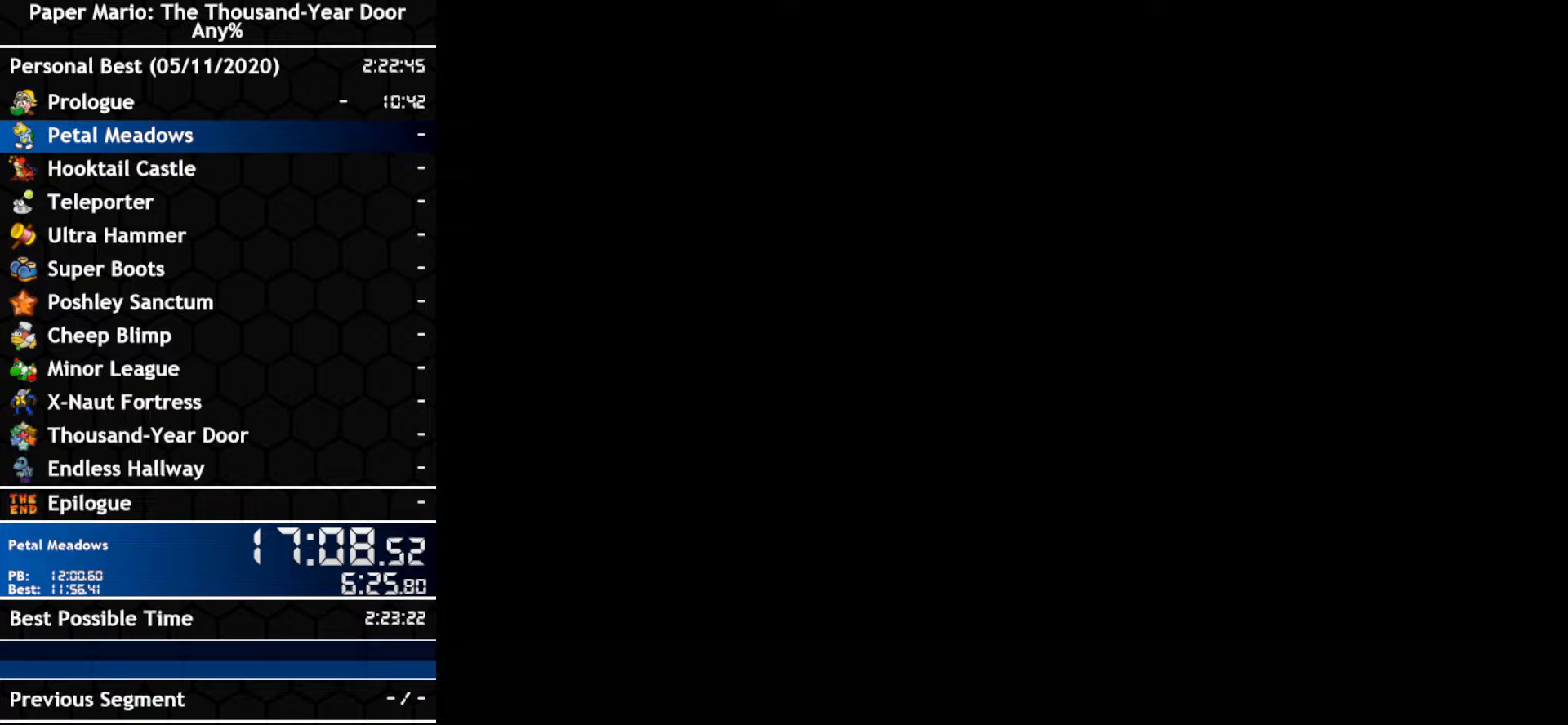
{"dt_ms": 500, "buttons": [], "left_stick": "left", "right_stick": "center", "events": []}
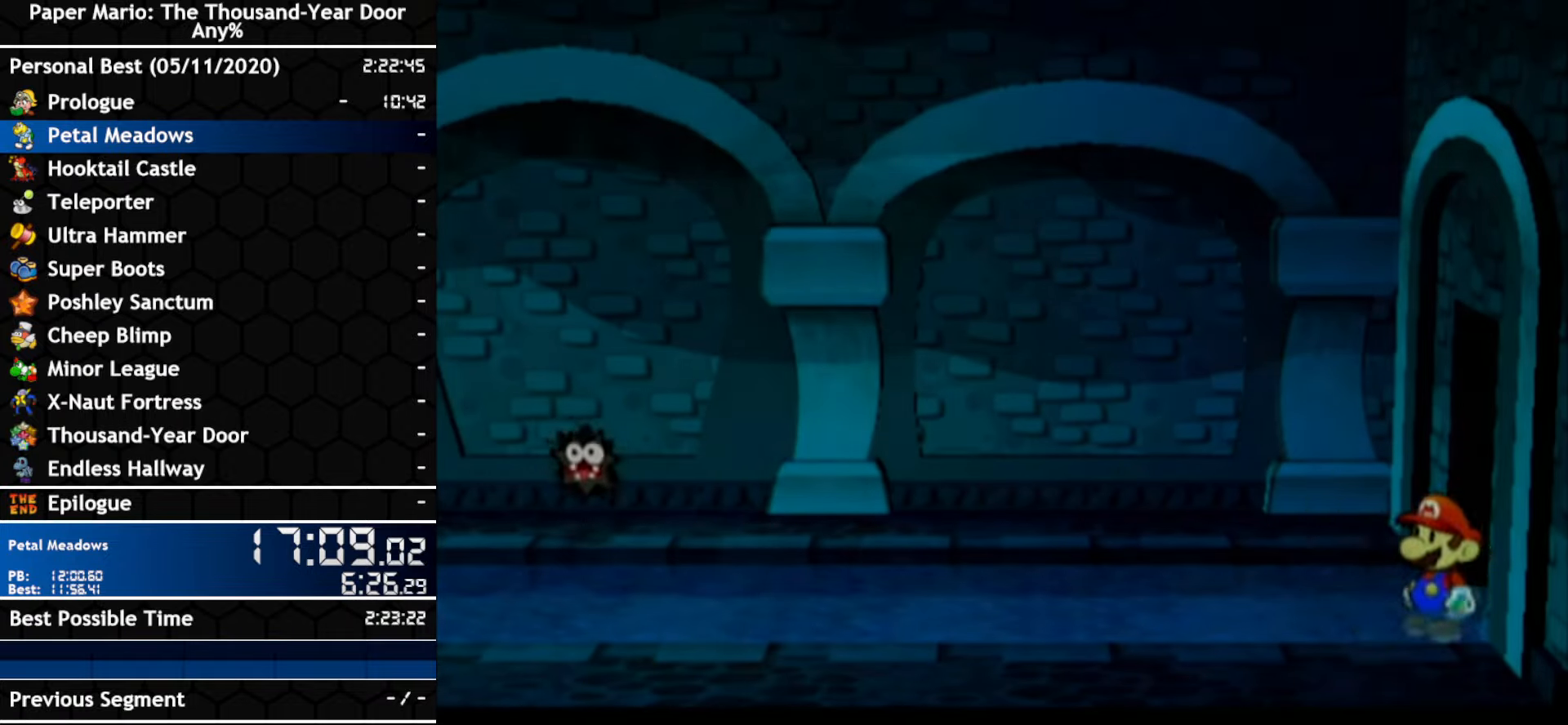
{"dt_ms": 500, "buttons": [], "left_stick": "down-left", "right_stick": "center", "events": [[217, "left_stick", "down-left"], [317, "A", "down"], [417, "A", "up"]]}